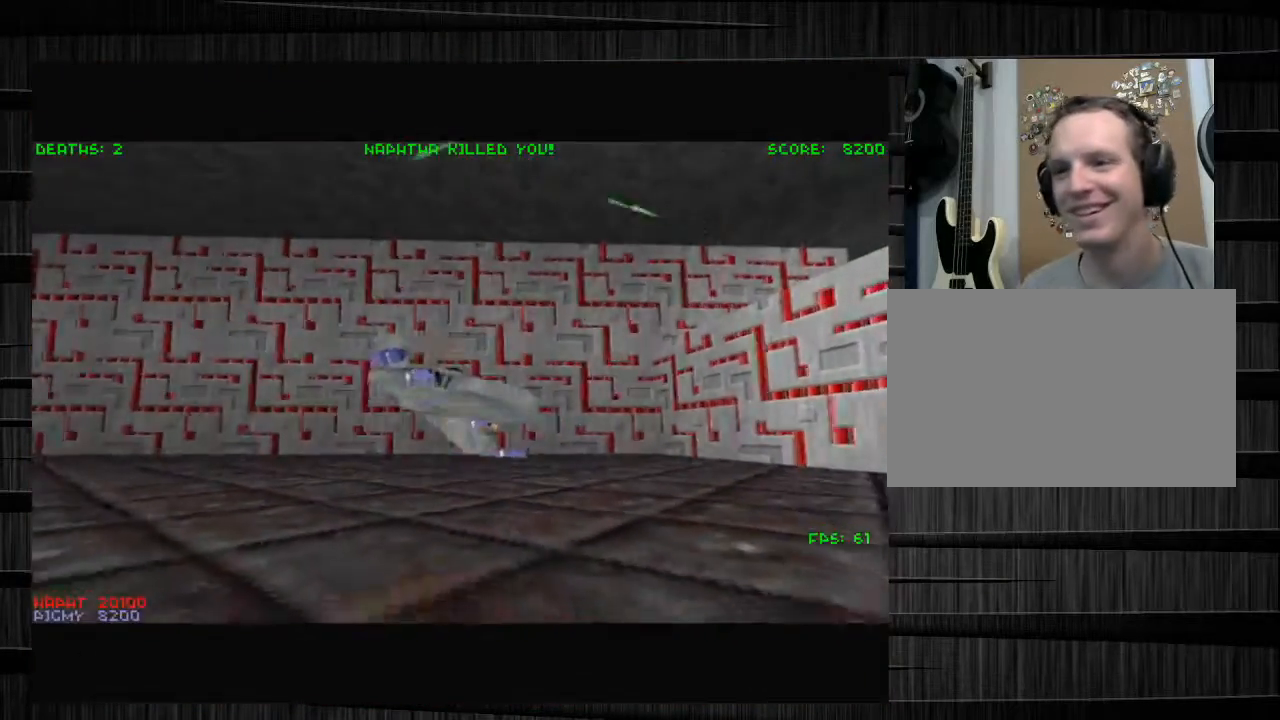
Gameplay with keyboard and mouse; each line is a JSON object with the keys and mouse buttons held at the frame after it. "events" lists presses ("down") and releases ("up") of "1", "2", "3", "4", "5", "a", "alt", "c", "ctrl", "d", "e", "f", "q", "r", "s", "shift", "space", "tab", "v", "w", "x", "z", "mouse_left", "mouse_middle", "mouse_right", "mouse_wheel_up" and "mouse_wheel_down" between this image and that frame as [ms after this image, input, new state], when the widget could be followed in between. "mouse_left", "mouse_middle", "mouse_right", "mouse_wheel_up", "mouse_wheel_down" = the "left", "middle", "right", "wheel_up", "wheel_down" buttons of the "mouse" list. No other keys are recorded. Not read: mouse_move.
{"keys": ["w"], "mouse": [], "events": [[33, "w", "up"], [100, "w", "down"], [233, "w", "up"], [267, "w", "down"], [400, "w", "up"], [467, "w", "down"]]}
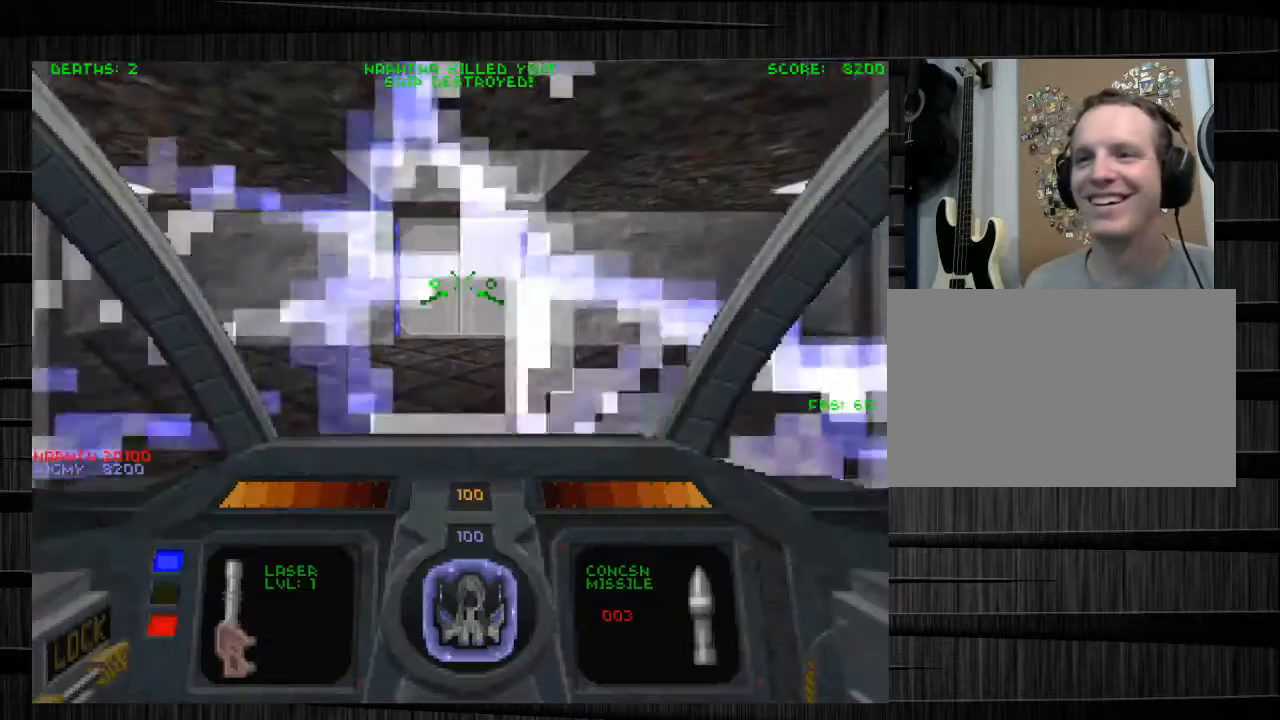
{"keys": ["w"], "mouse": [], "events": [[201, "a", "down"], [334, "a", "up"], [401, "f", "down"], [501, "f", "up"]]}
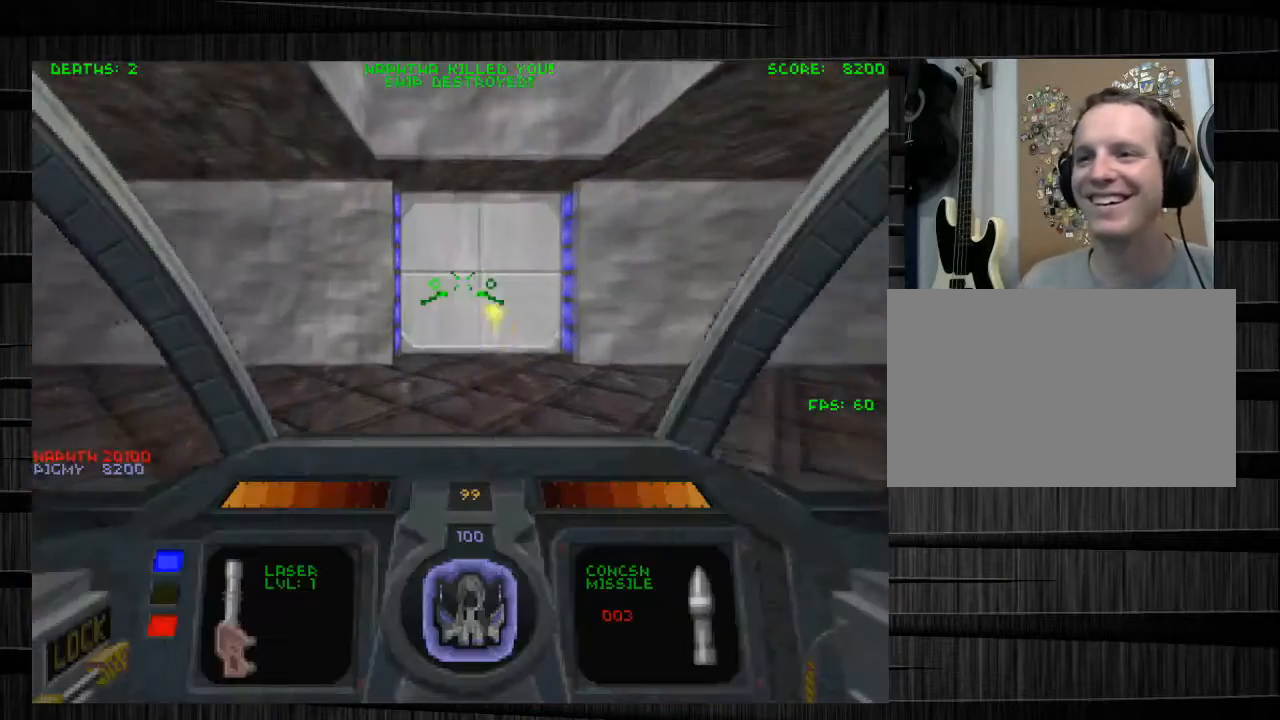
{"keys": ["a", "w"], "mouse": [], "events": [[100, "w", "up"], [133, "a", "down"], [367, "w", "down"]]}
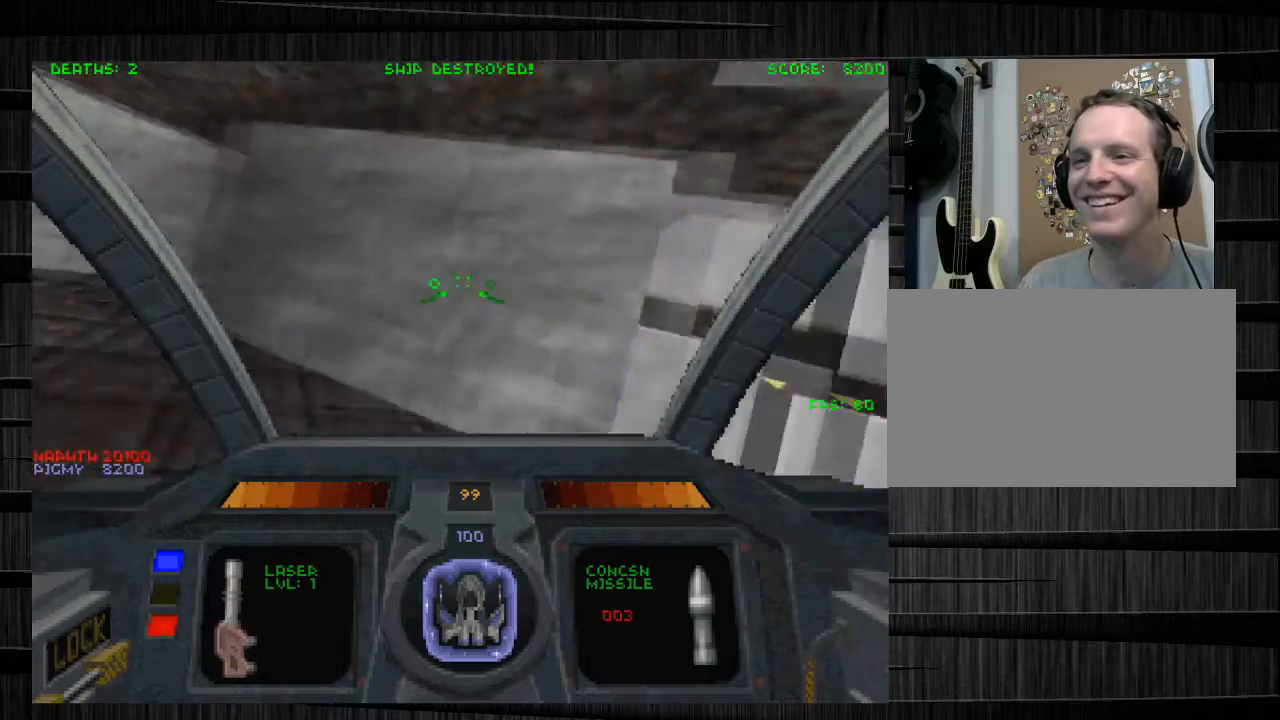
{"keys": ["a", "w"], "mouse": [], "events": []}
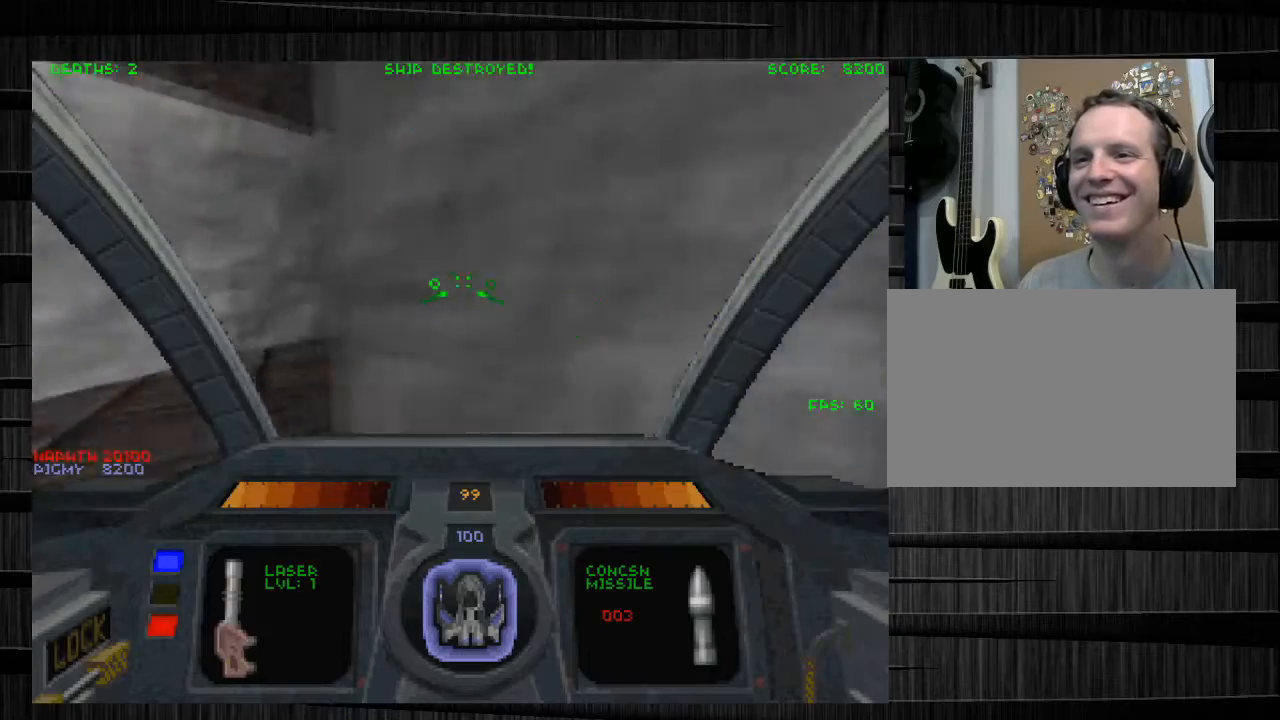
{"keys": ["d", "q", "w"], "mouse": [], "events": [[200, "a", "up"], [200, "d", "down"], [467, "q", "down"]]}
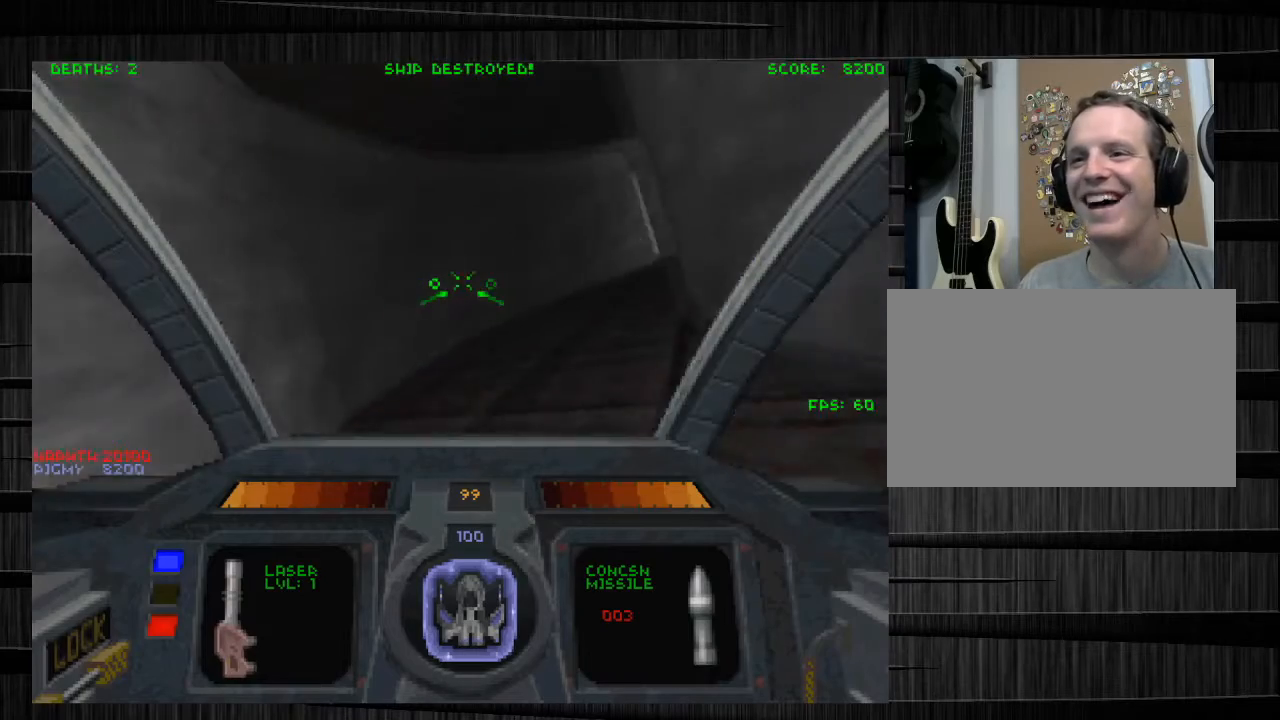
{"keys": ["w"], "mouse": [], "events": [[67, "q", "up"], [301, "a", "down"], [334, "d", "up"], [401, "a", "up"]]}
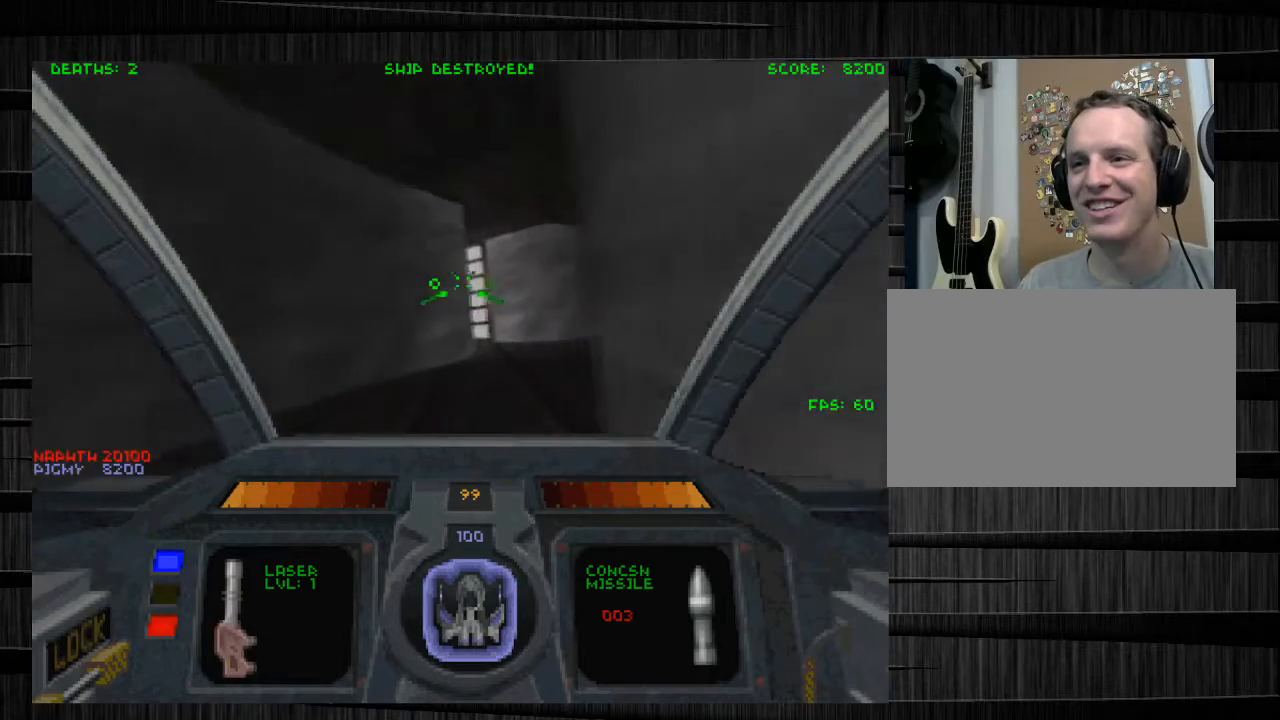
{"keys": ["d", "w"], "mouse": [], "events": [[33, "d", "down"]]}
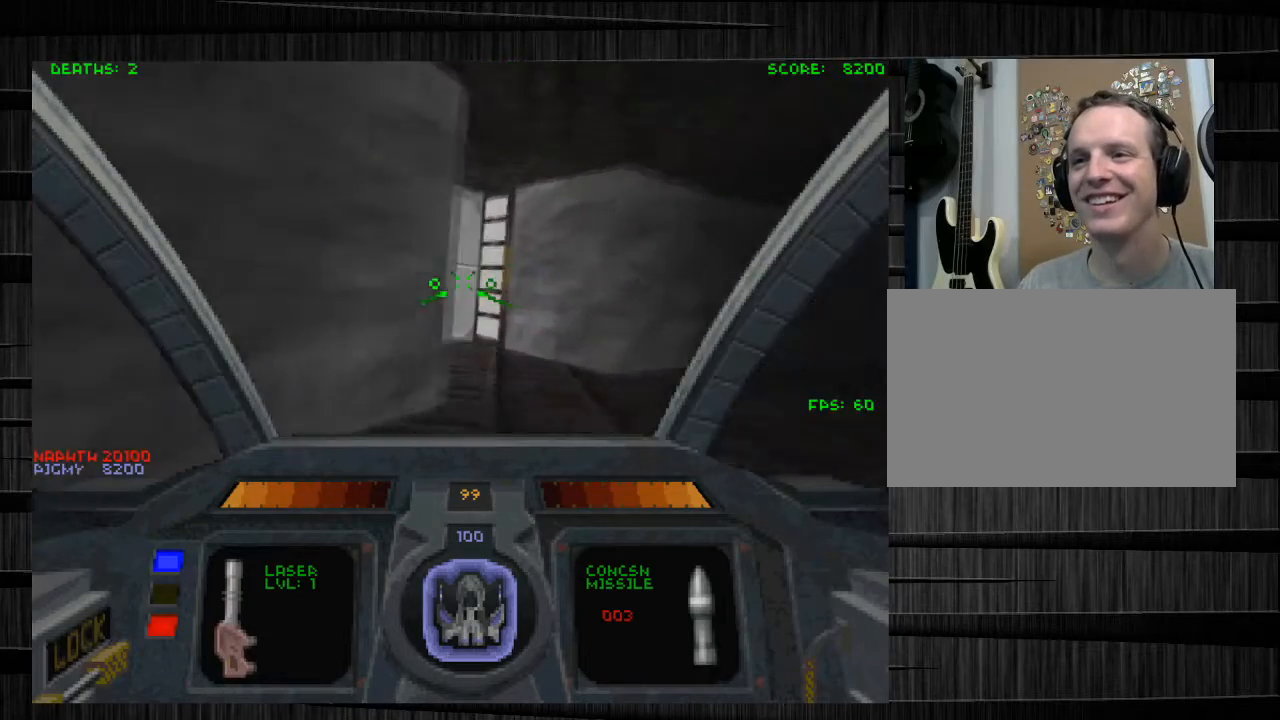
{"keys": ["w"], "mouse": [], "events": [[201, "d", "up"], [201, "mouse_left", "down"], [301, "a", "down"], [367, "mouse_left", "up"], [467, "a", "up"]]}
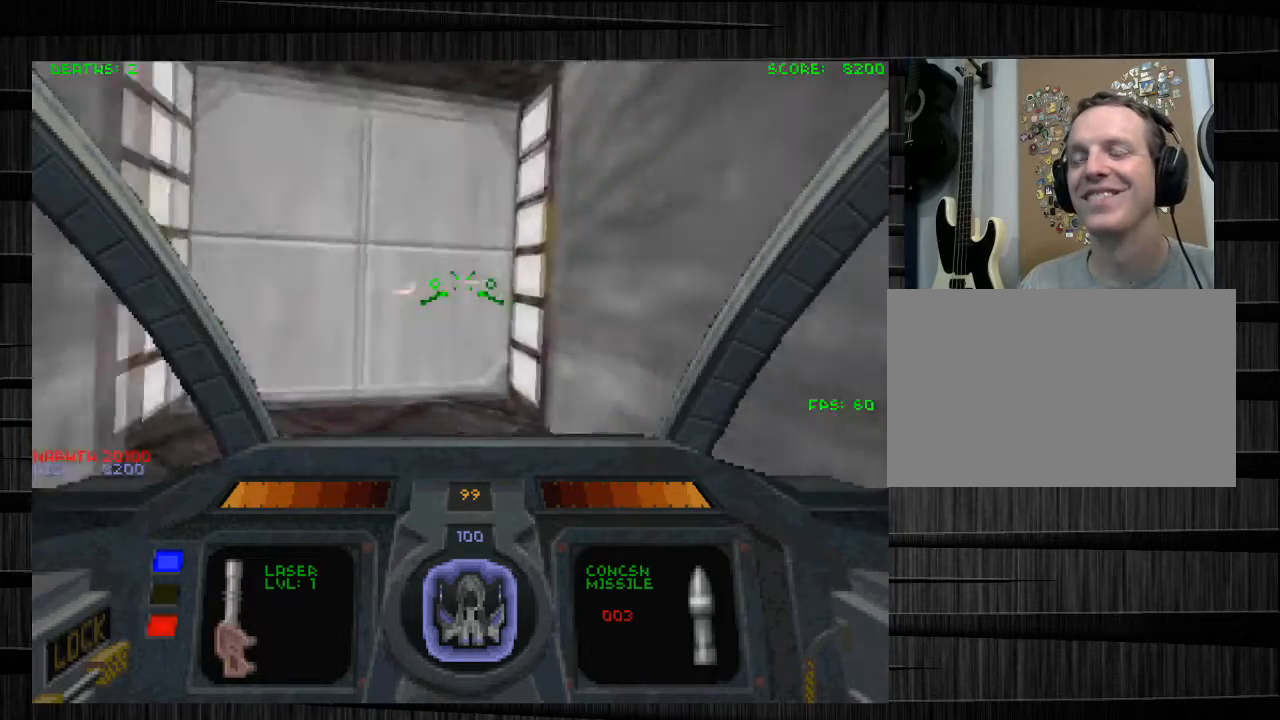
{"keys": ["w"], "mouse": [], "events": [[100, "w", "up"], [167, "a", "down"], [400, "w", "down"], [434, "a", "up"]]}
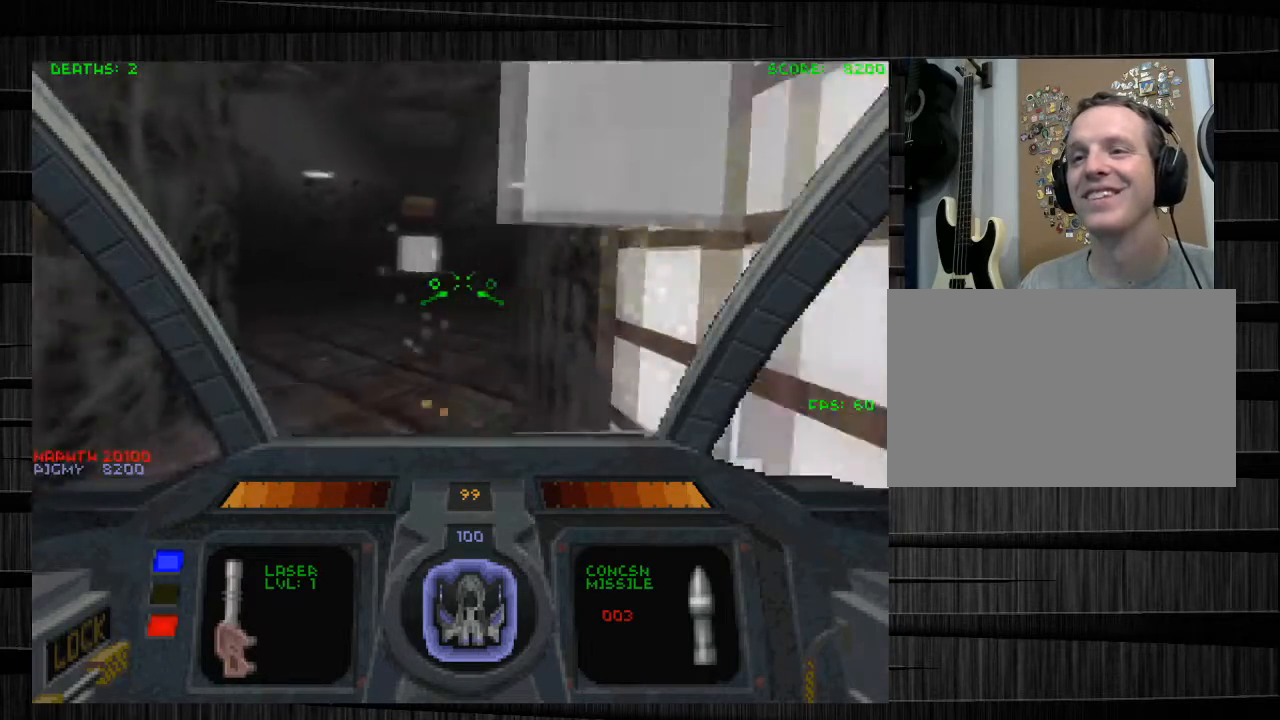
{"keys": ["w"], "mouse": [], "events": []}
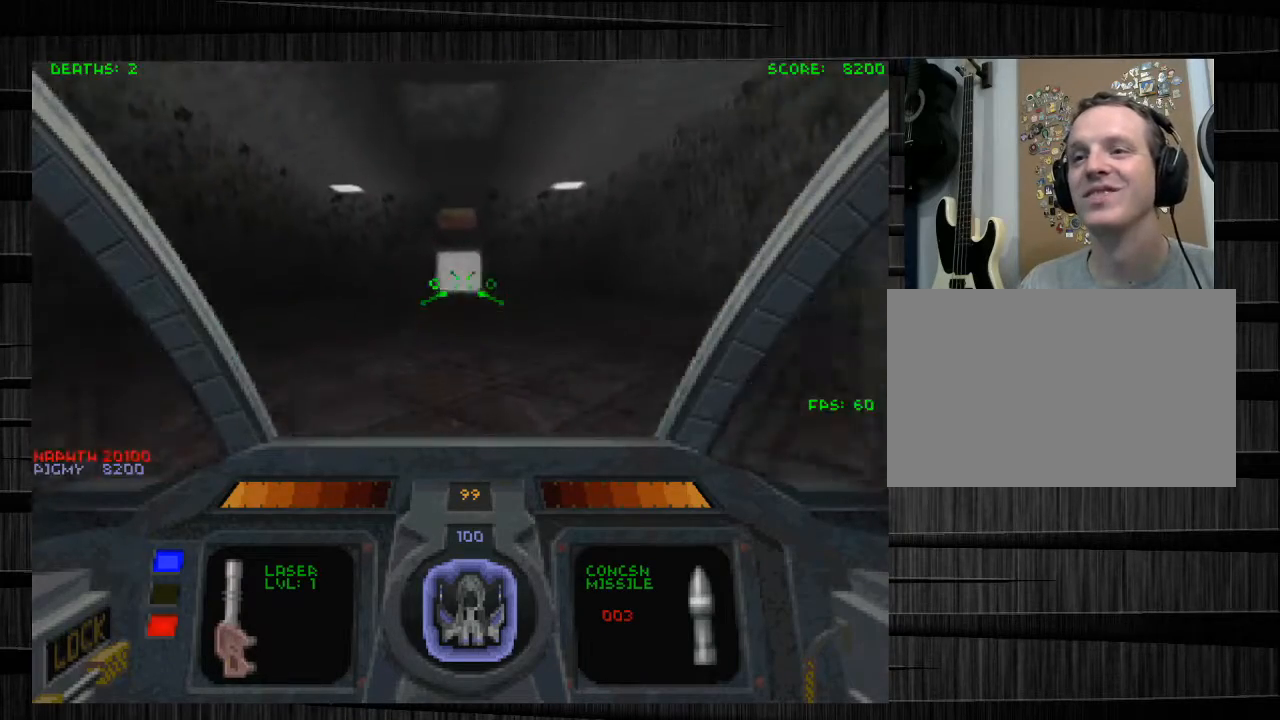
{"keys": ["a", "e", "w"], "mouse": [], "events": [[100, "f", "down"], [200, "f", "up"], [400, "e", "down"], [467, "a", "down"]]}
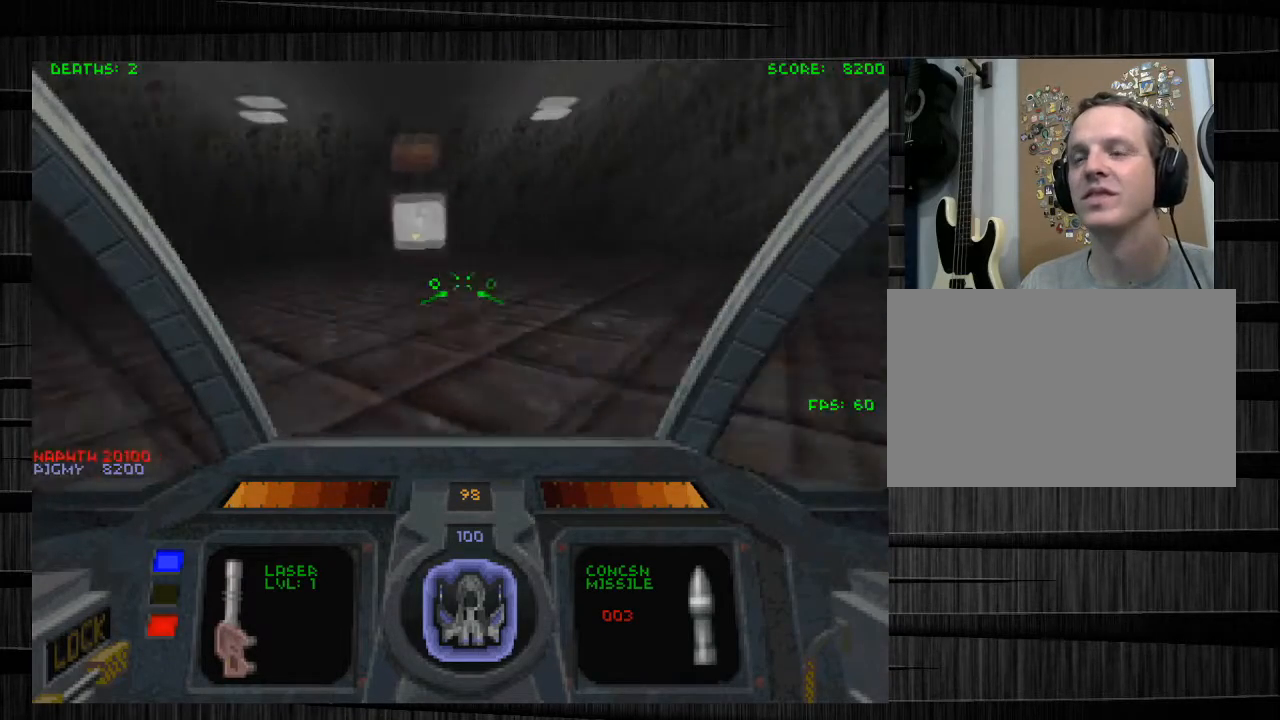
{"keys": ["q", "w"], "mouse": [], "events": [[34, "e", "up"], [167, "a", "up"], [401, "q", "down"]]}
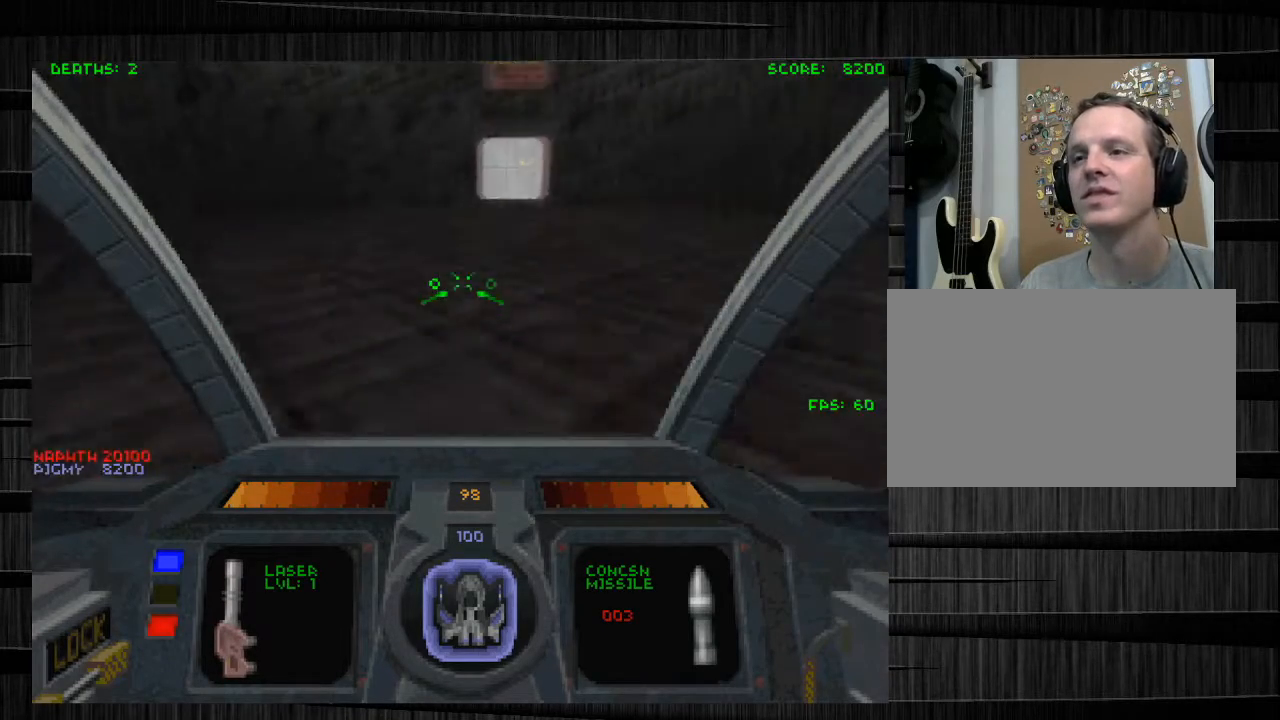
{"keys": ["w"], "mouse": [], "events": [[33, "d", "down"], [133, "q", "up"], [267, "d", "up"]]}
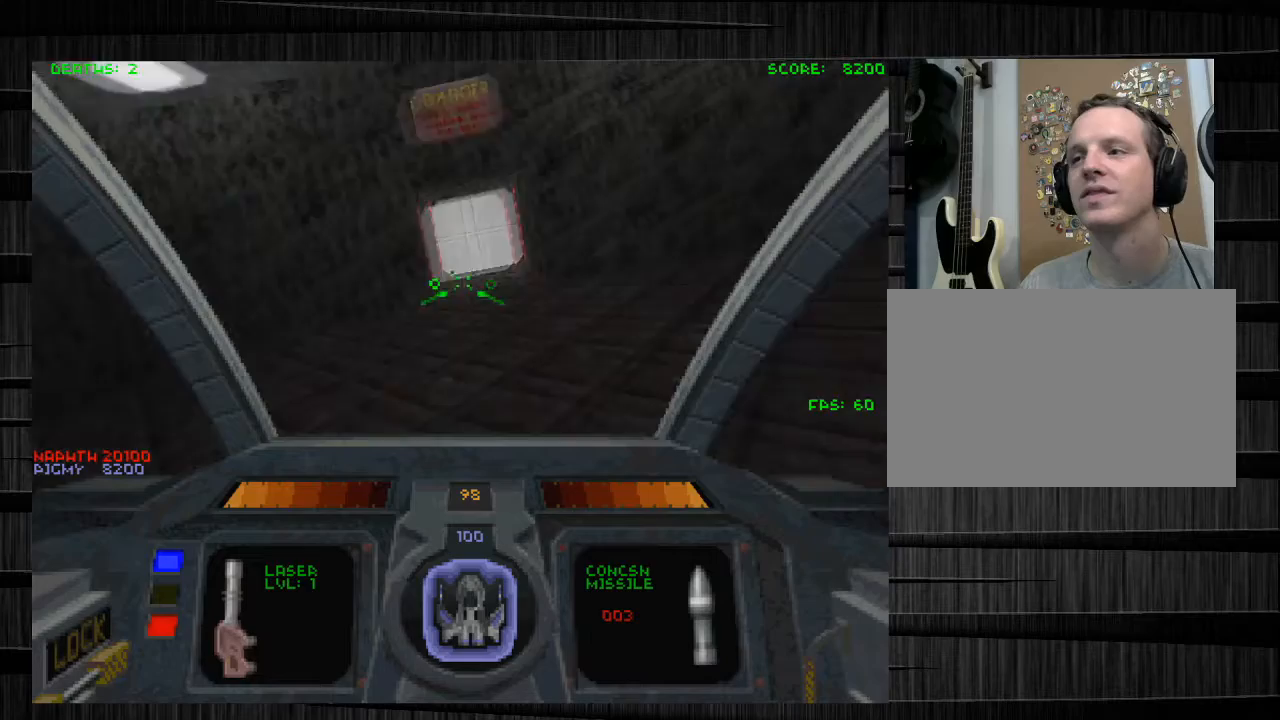
{"keys": ["a", "w"], "mouse": [], "events": [[434, "a", "down"]]}
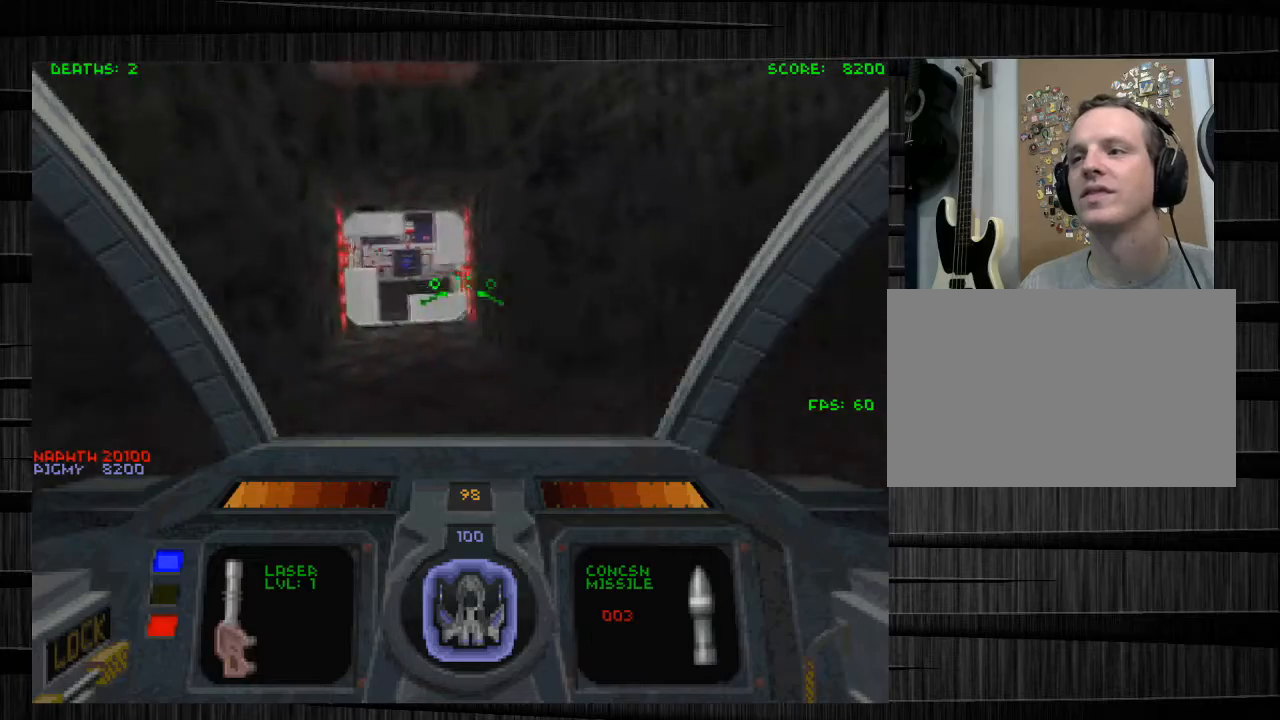
{"keys": ["d", "w"], "mouse": [], "events": [[133, "a", "up"], [434, "d", "down"]]}
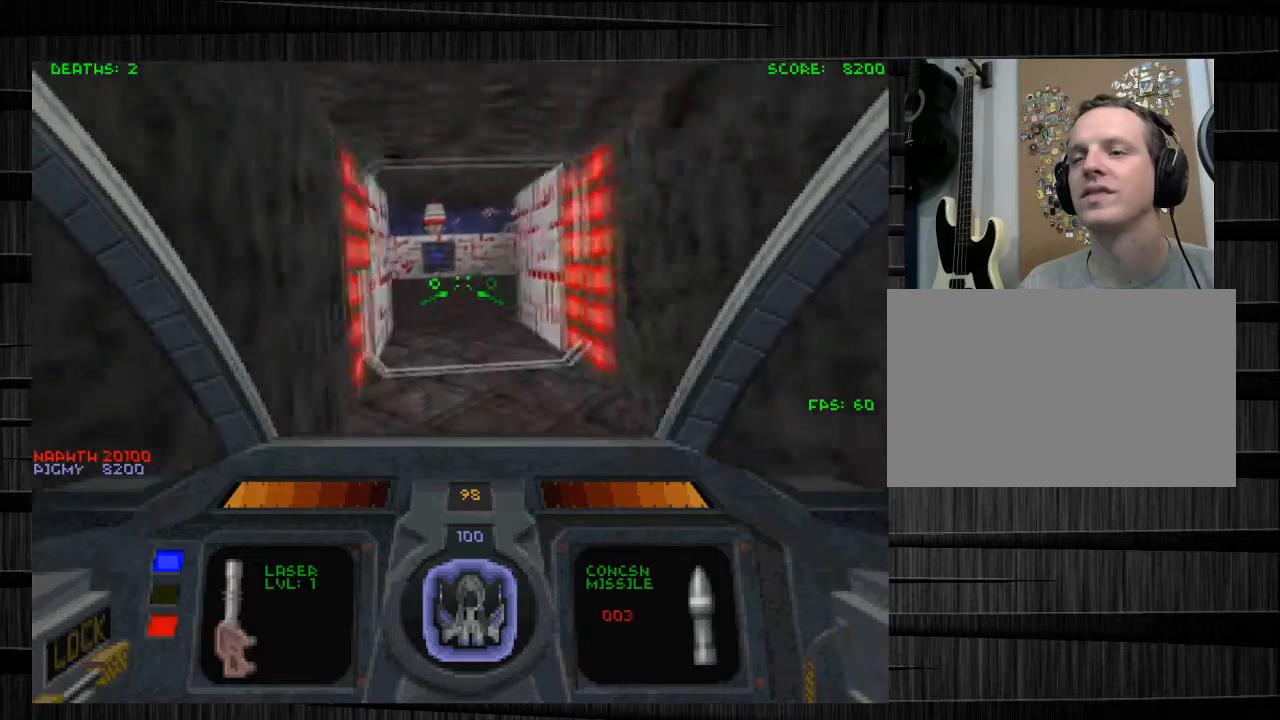
{"keys": ["a", "w"], "mouse": [], "events": [[167, "d", "up"], [367, "a", "down"]]}
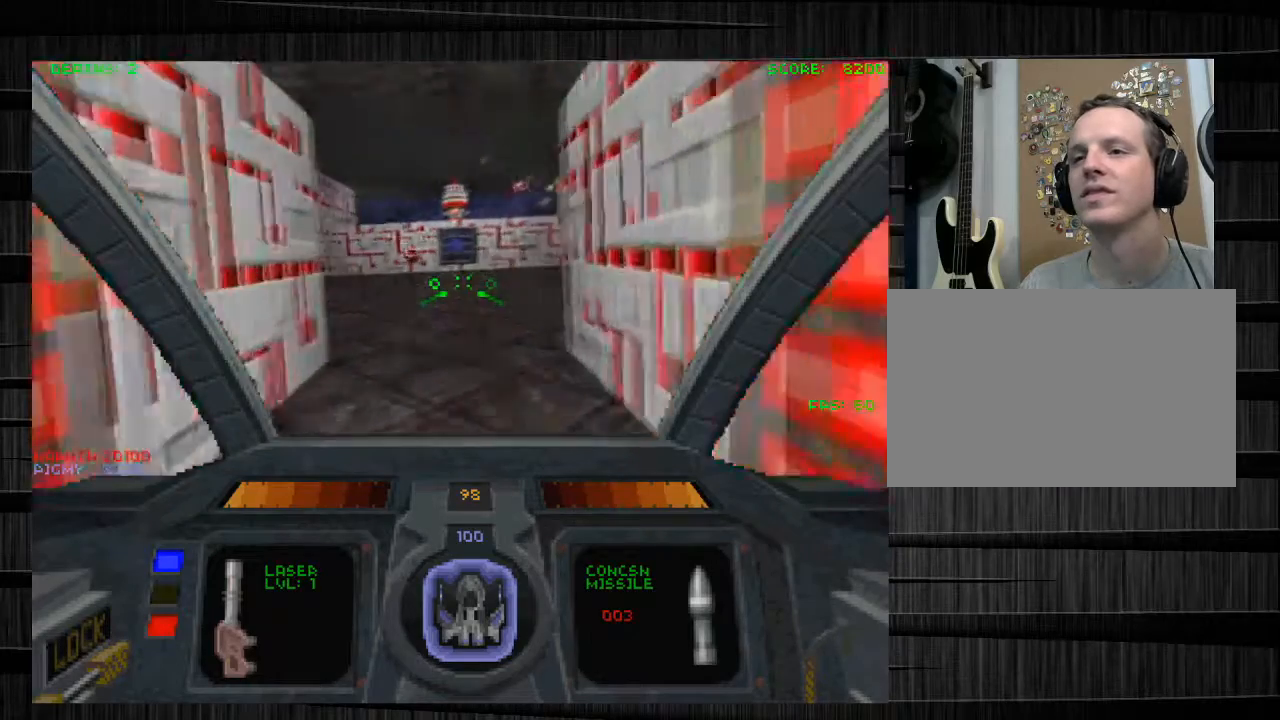
{"keys": ["w"], "mouse": [], "events": [[33, "a", "up"]]}
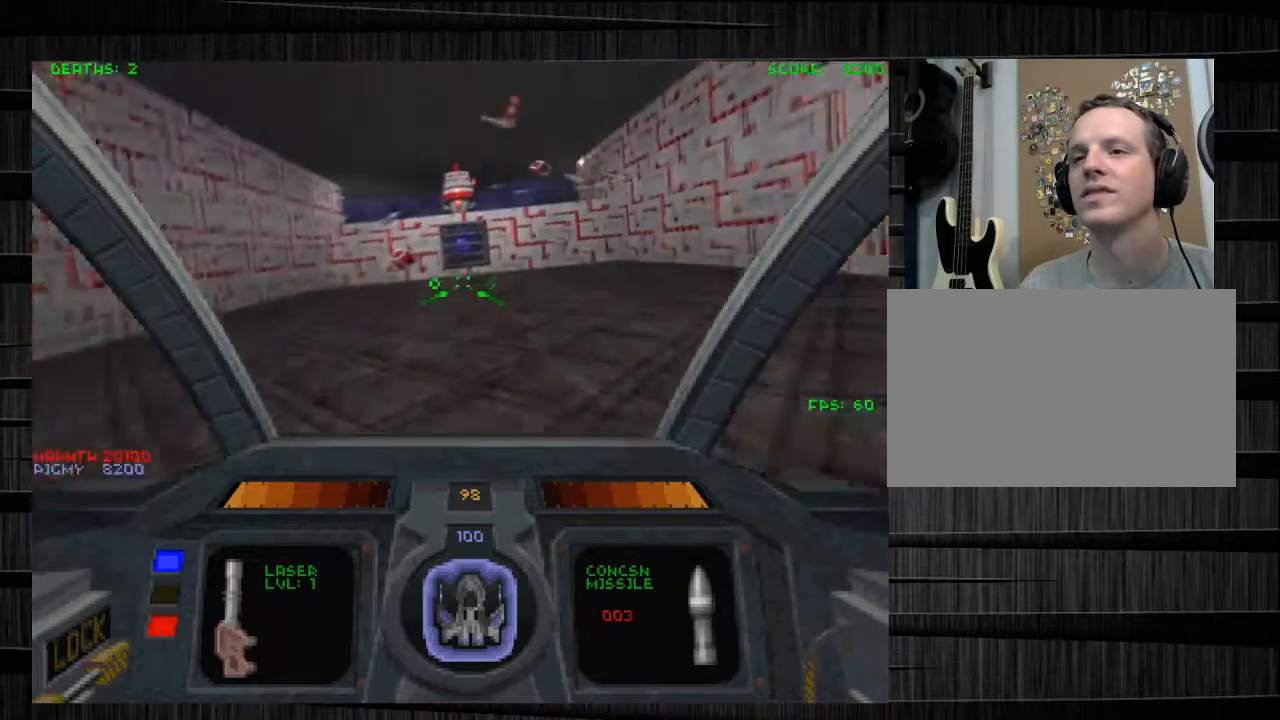
{"keys": ["w"], "mouse": [], "events": [[34, "a", "down"], [301, "a", "up"]]}
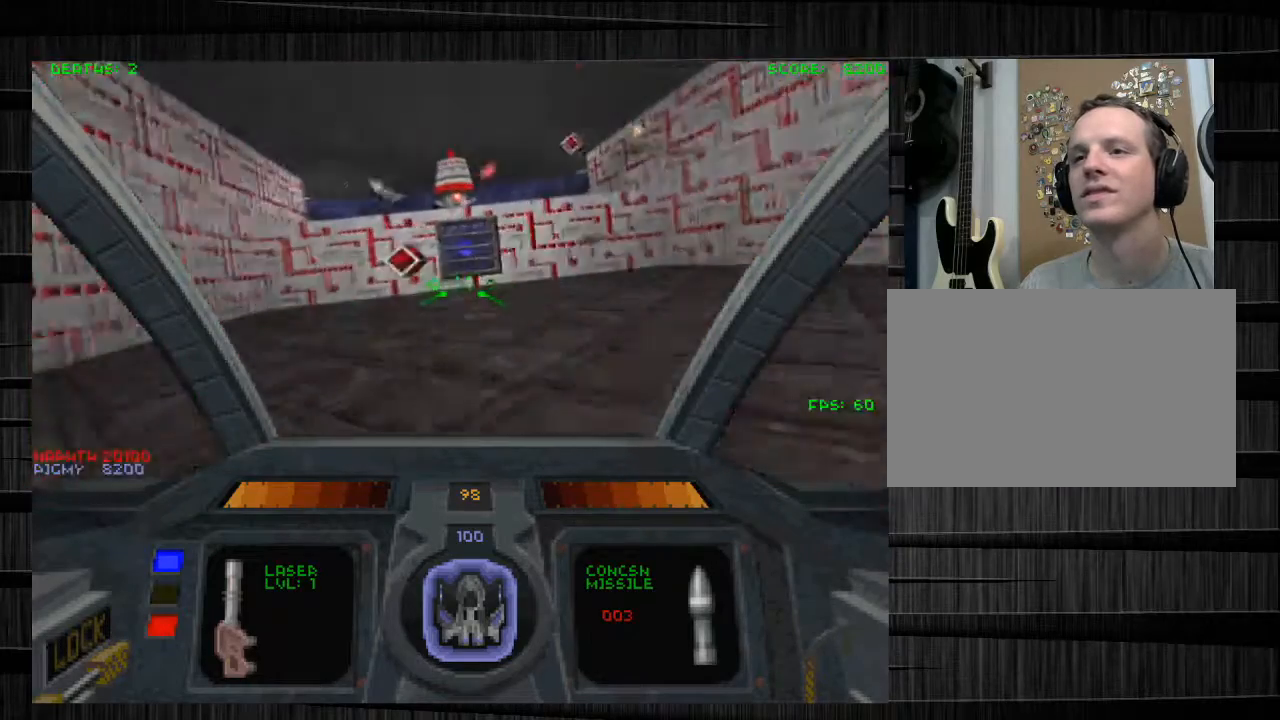
{"keys": ["a", "w"], "mouse": [], "events": [[467, "a", "down"]]}
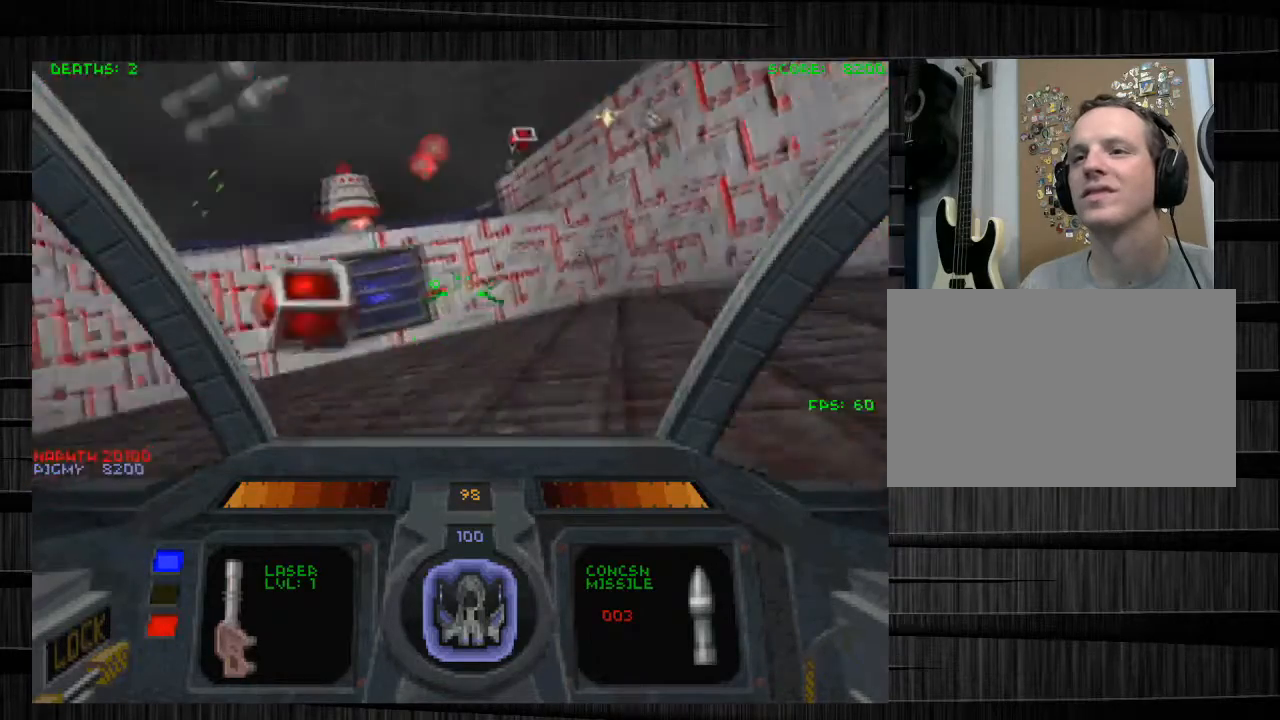
{"keys": ["a", "e", "w"], "mouse": [], "events": [[67, "e", "down"]]}
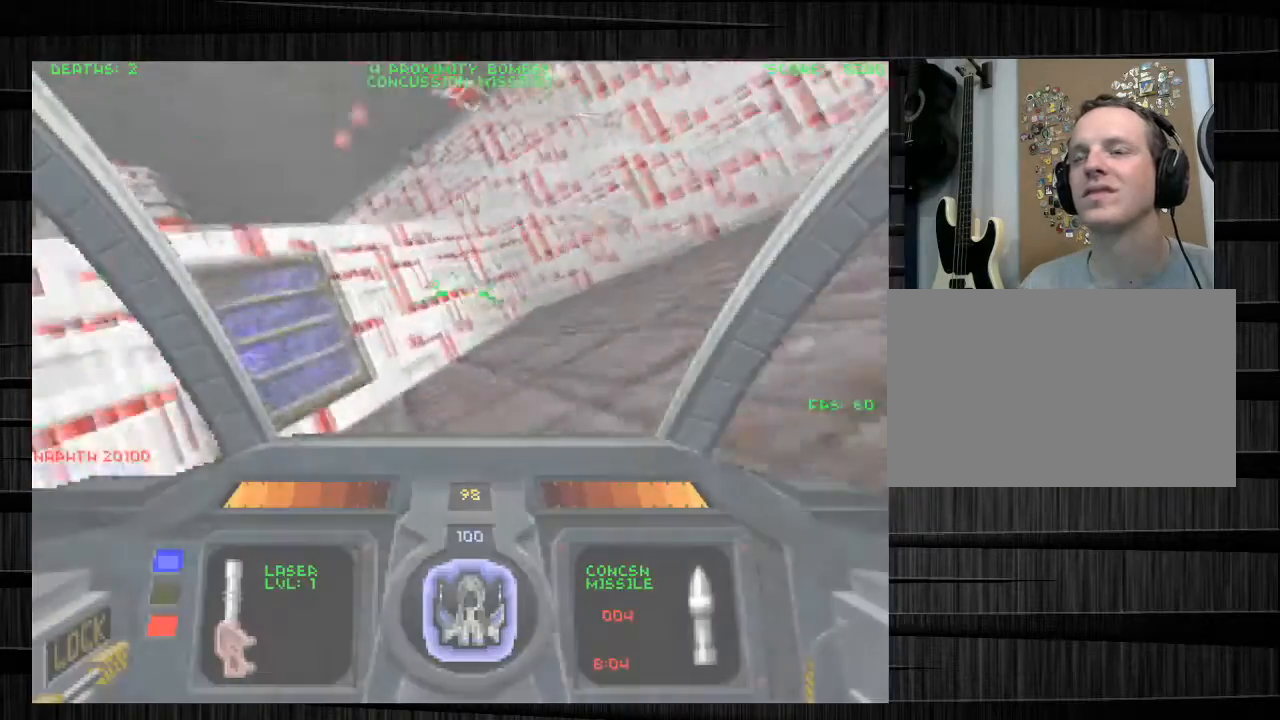
{"keys": ["d", "w"], "mouse": [], "events": [[167, "a", "up"], [267, "e", "up"], [500, "d", "down"]]}
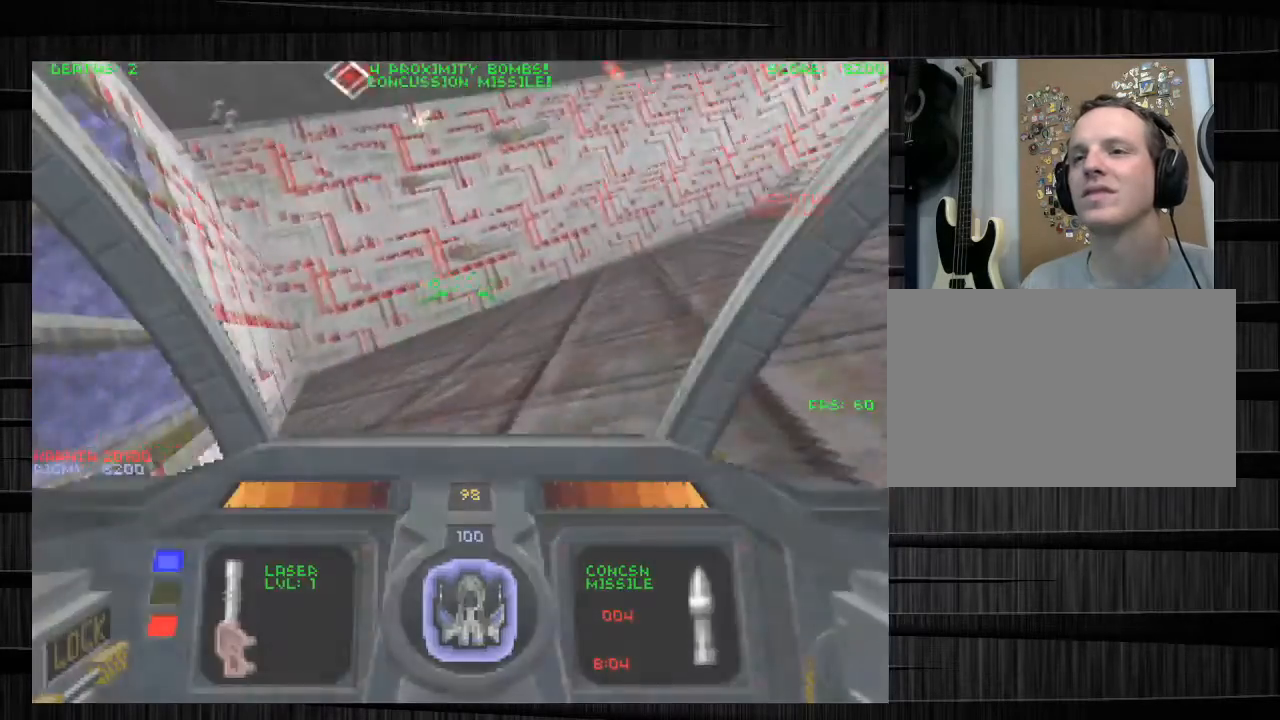
{"keys": ["w"], "mouse": [], "events": [[67, "d", "up"], [234, "a", "down"], [234, "e", "down"], [367, "a", "up"], [434, "e", "up"]]}
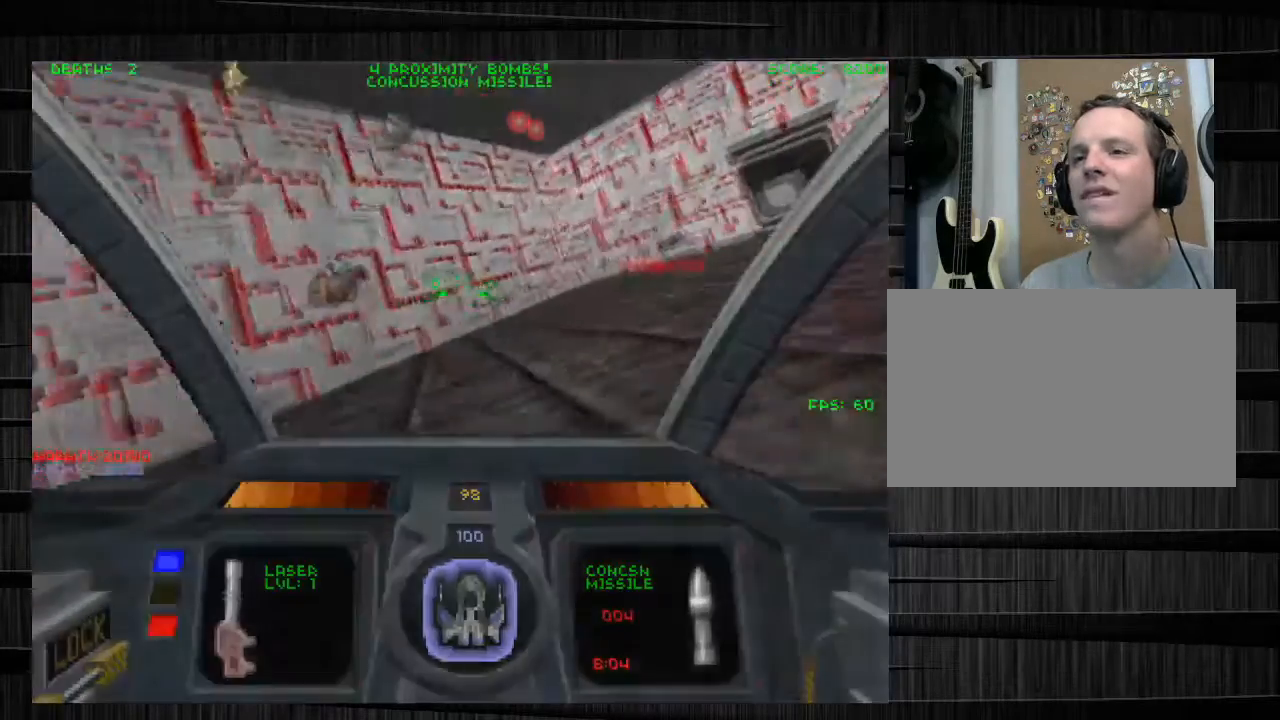
{"keys": ["a", "w"], "mouse": [], "events": [[34, "q", "down"], [201, "q", "up"], [334, "a", "down"]]}
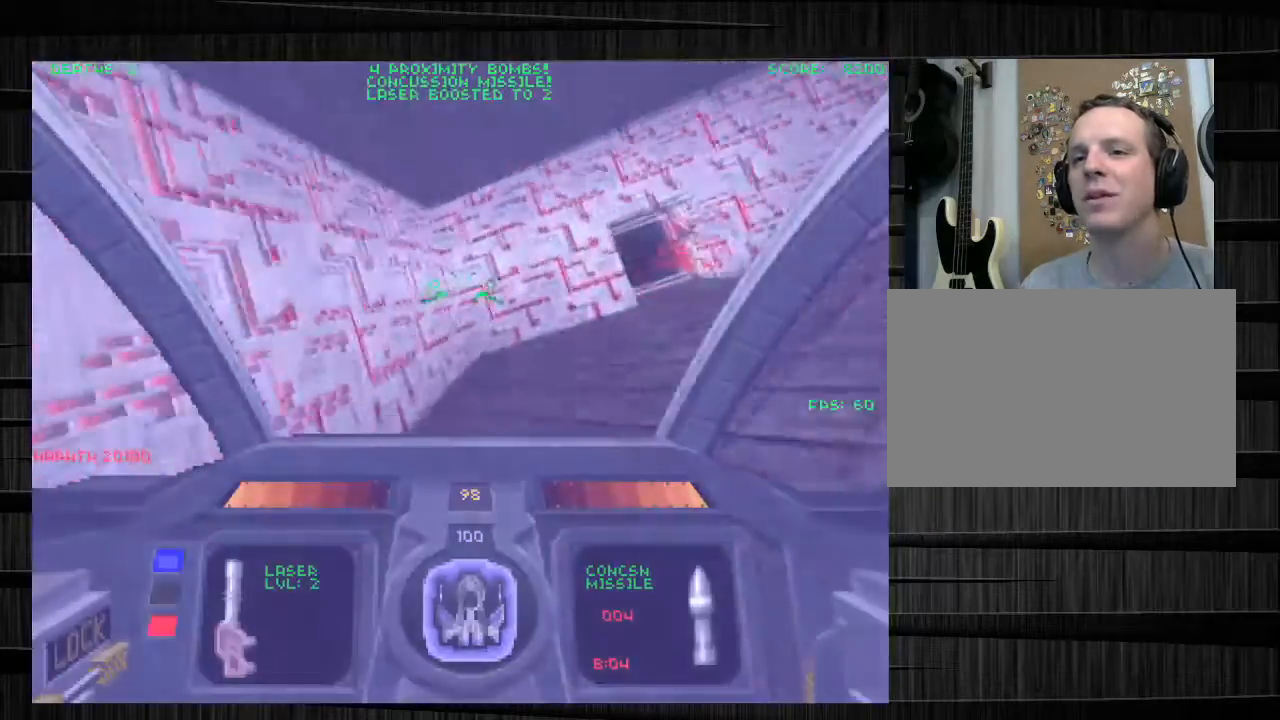
{"keys": ["w"], "mouse": [], "events": [[100, "a", "up"], [167, "q", "down"], [467, "q", "up"]]}
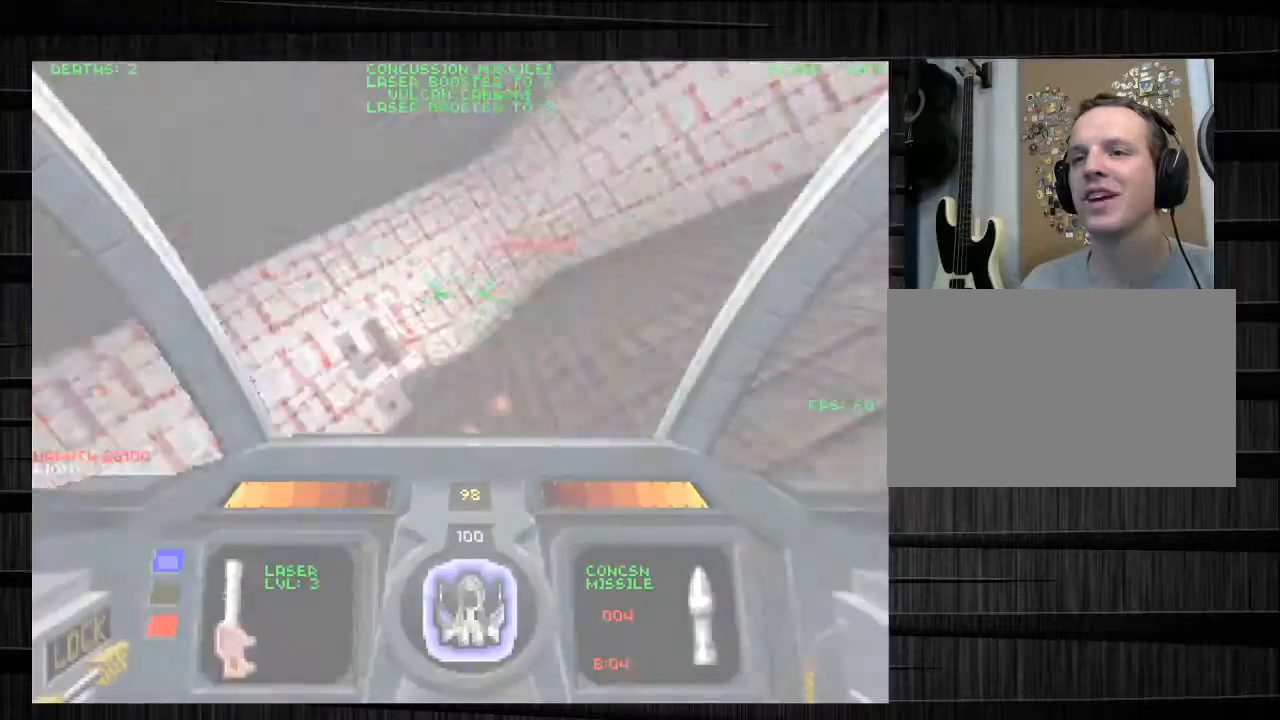
{"keys": ["a", "w"], "mouse": [], "events": [[67, "a", "down"]]}
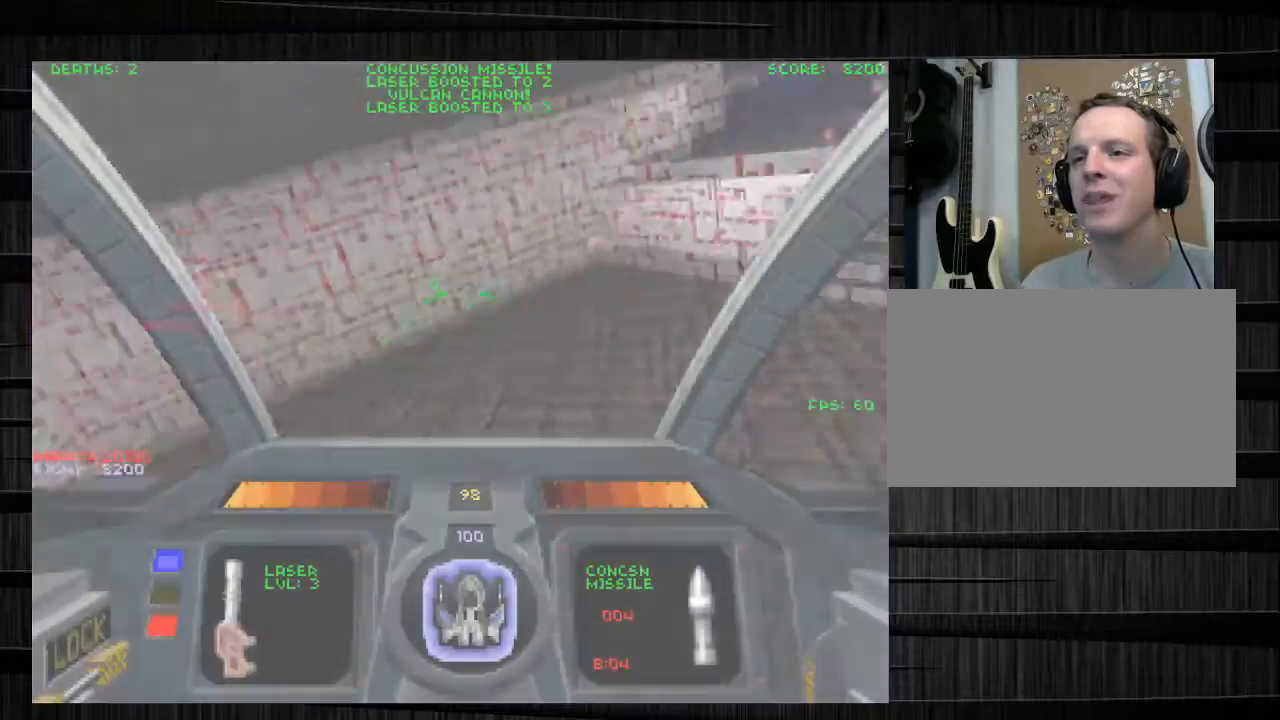
{"keys": ["d", "w"], "mouse": [], "events": [[267, "a", "up"], [500, "d", "down"]]}
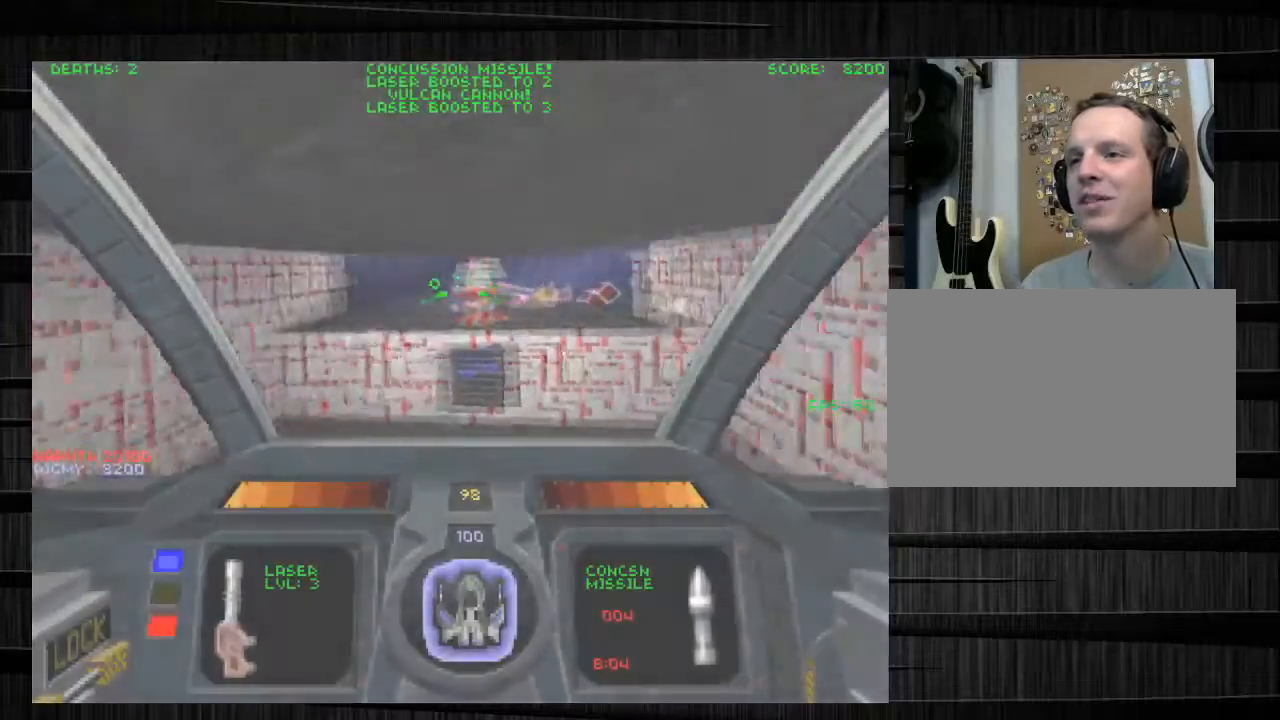
{"keys": ["w"], "mouse": [], "events": [[468, "d", "up"]]}
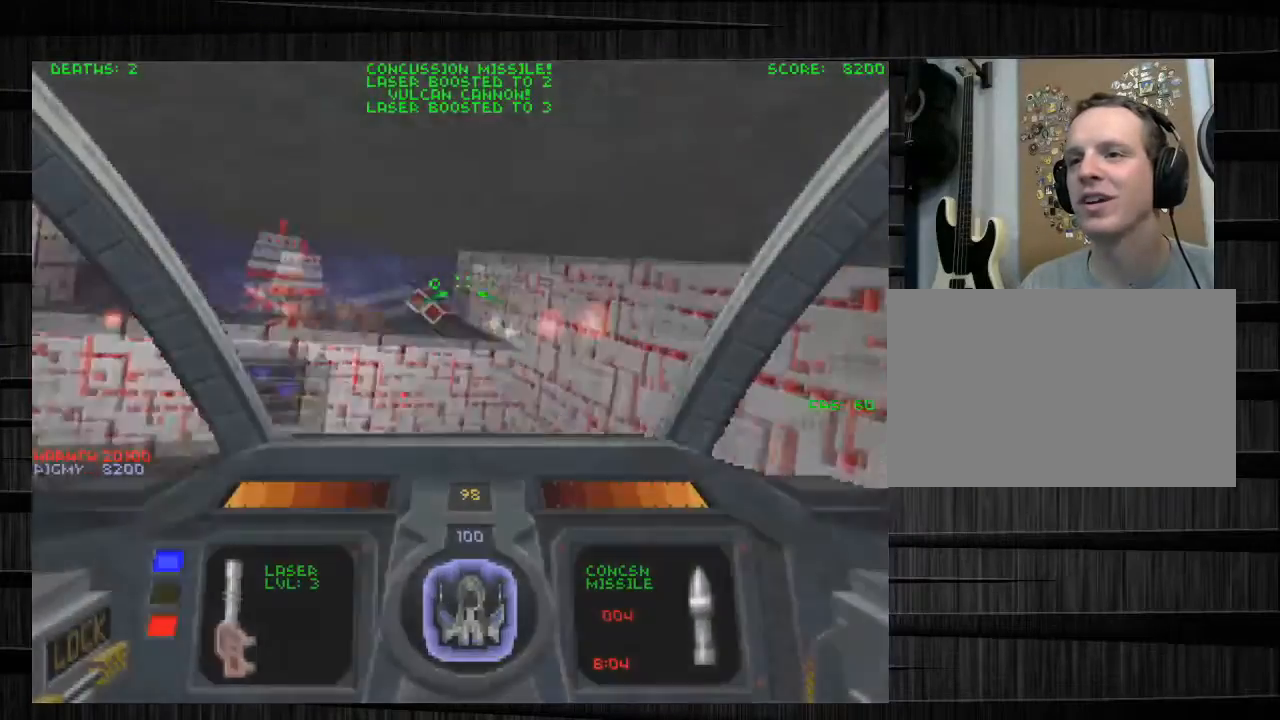
{"keys": ["d", "w"], "mouse": [], "events": [[33, "a", "down"], [67, "mouse_left", "down"], [167, "a", "up"], [167, "mouse_left", "up"], [500, "d", "down"]]}